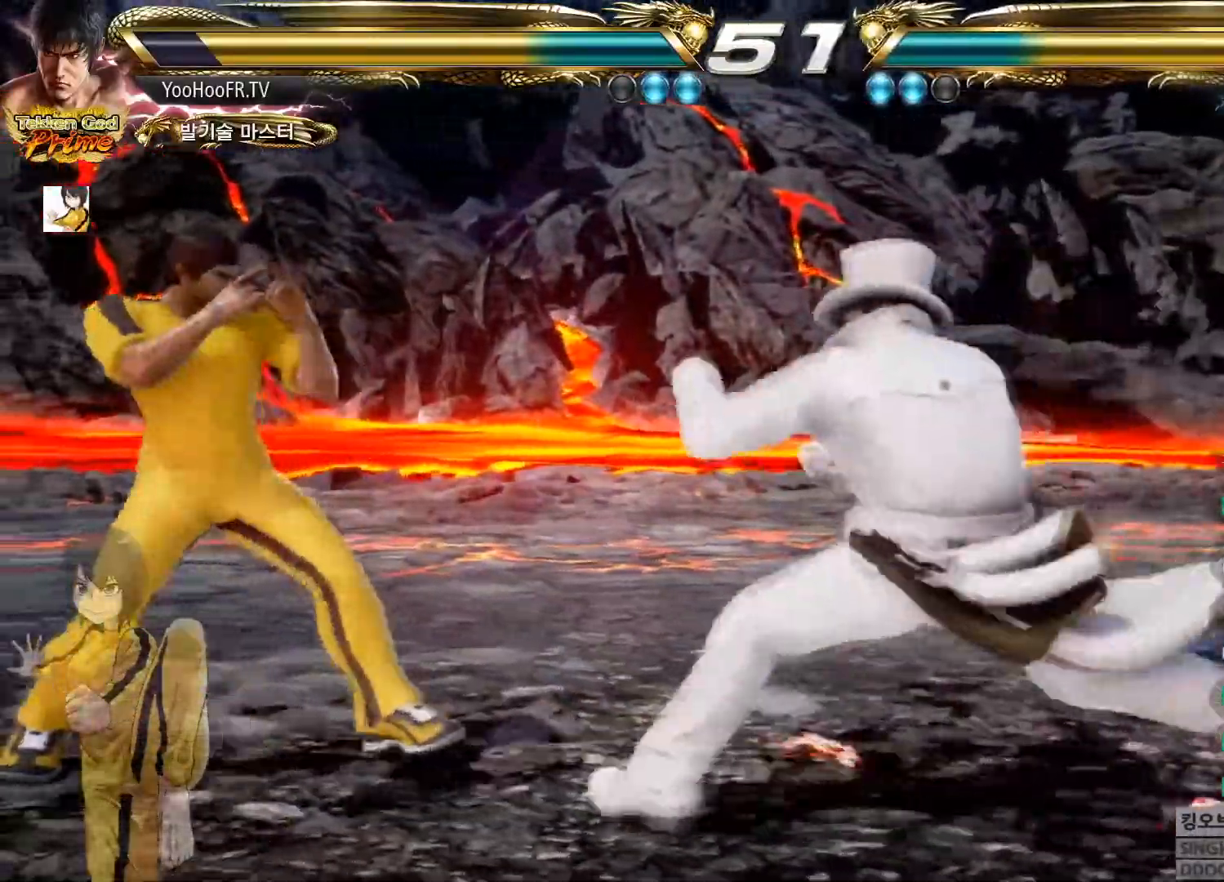
Gameplay with a controller (arcade stick); each line is a JSON object with the inputs held at the frame after it (dt_ms = milliseconds from this image to that frame). "button_events" lists button changes between this image and that frame as [ms after this image, input, new state], when the widget could be followed in between (sticks are given only as held states). Not read: L3 R3.
{"dt_ms": 500, "buttons": ["CROSS"], "left_stick": "right", "button_events": []}
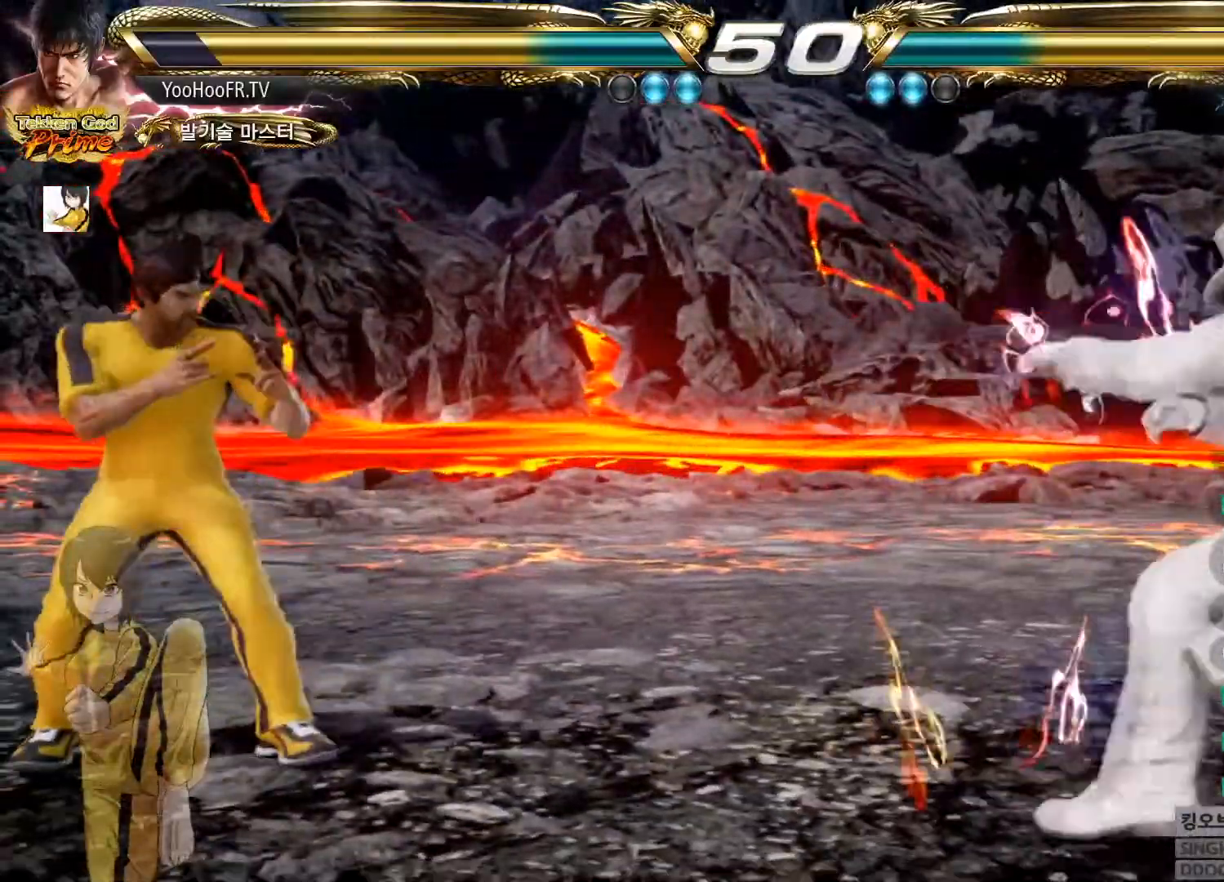
{"dt_ms": 501, "buttons": ["CROSS"], "left_stick": "down-right"}
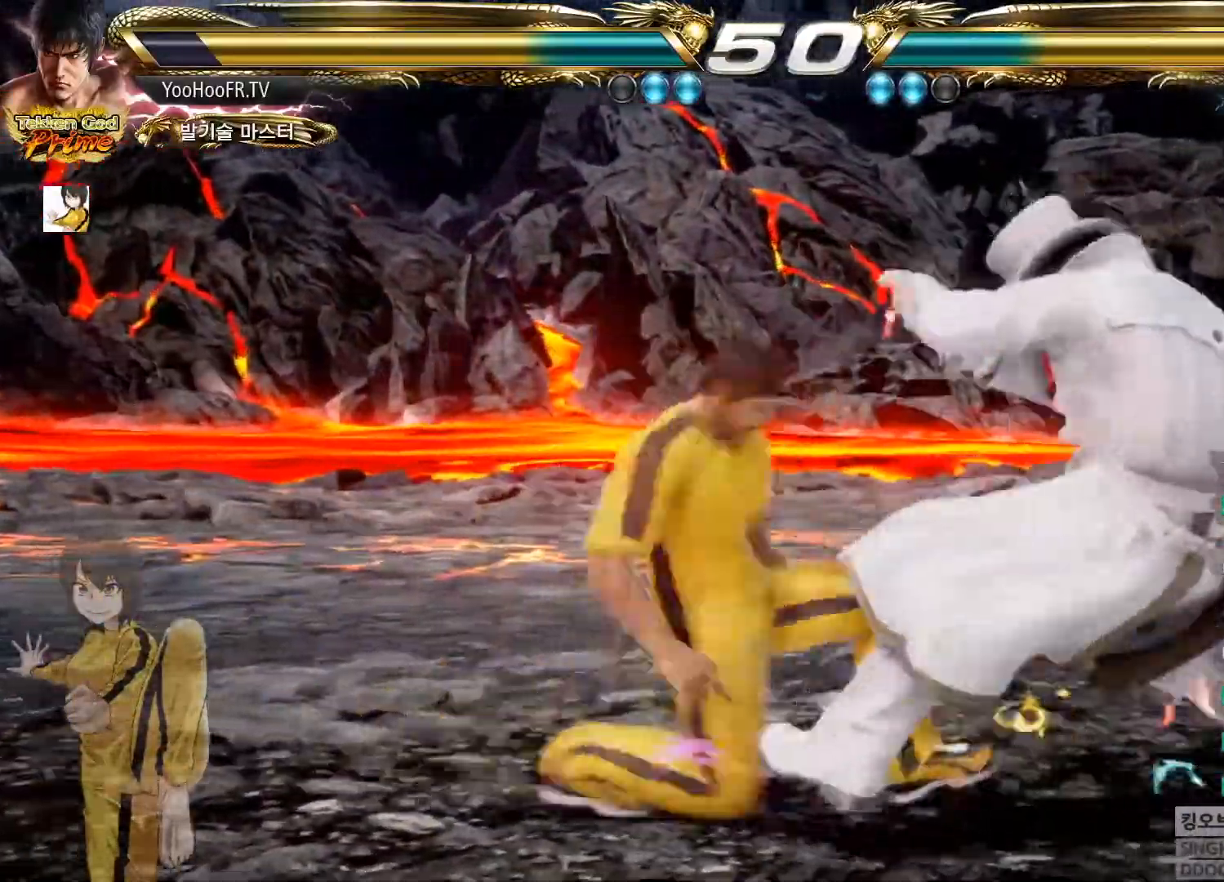
{"dt_ms": 500, "buttons": [], "left_stick": "center", "button_events": [[350, "CROSS", "up"]]}
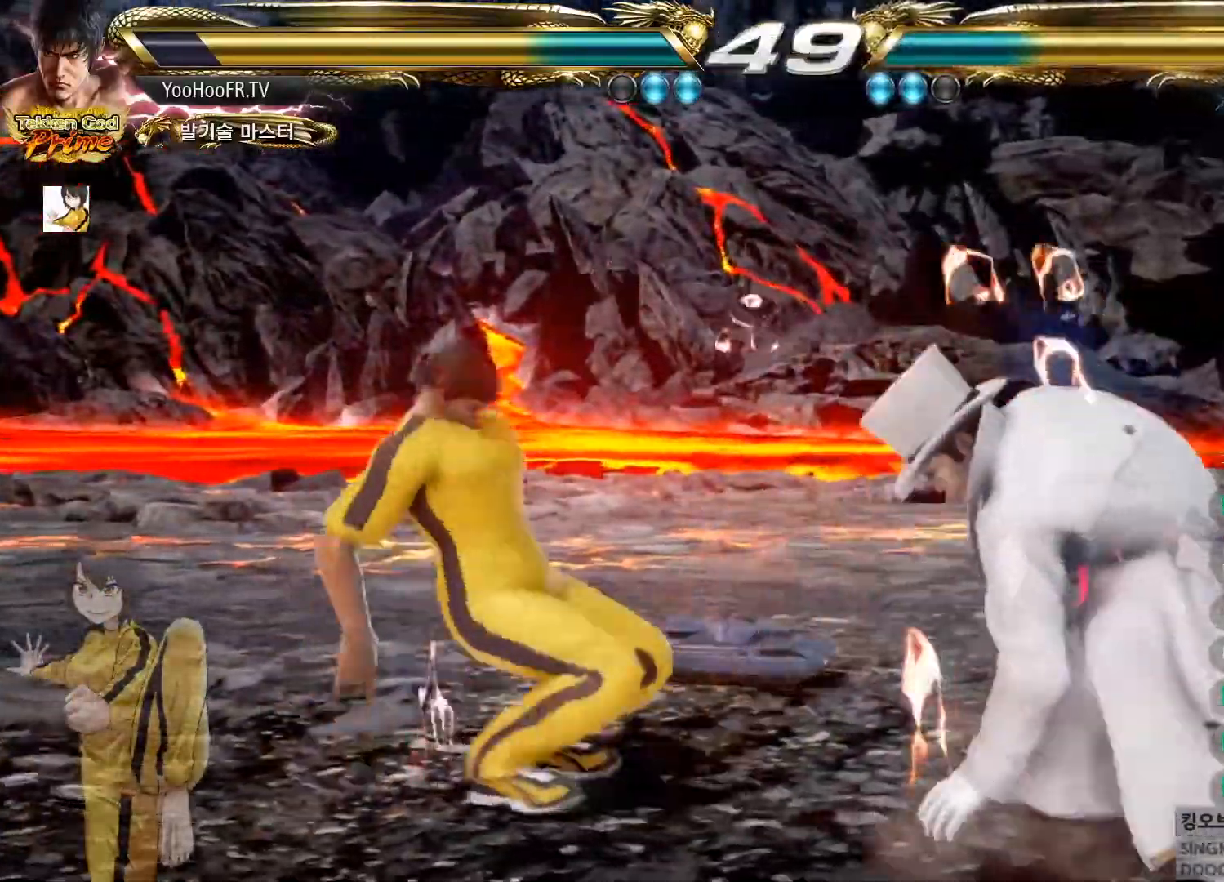
{"dt_ms": 501, "buttons": ["TRIANGLE"], "left_stick": "left", "button_events": [[367, "TRIANGLE", "down"]]}
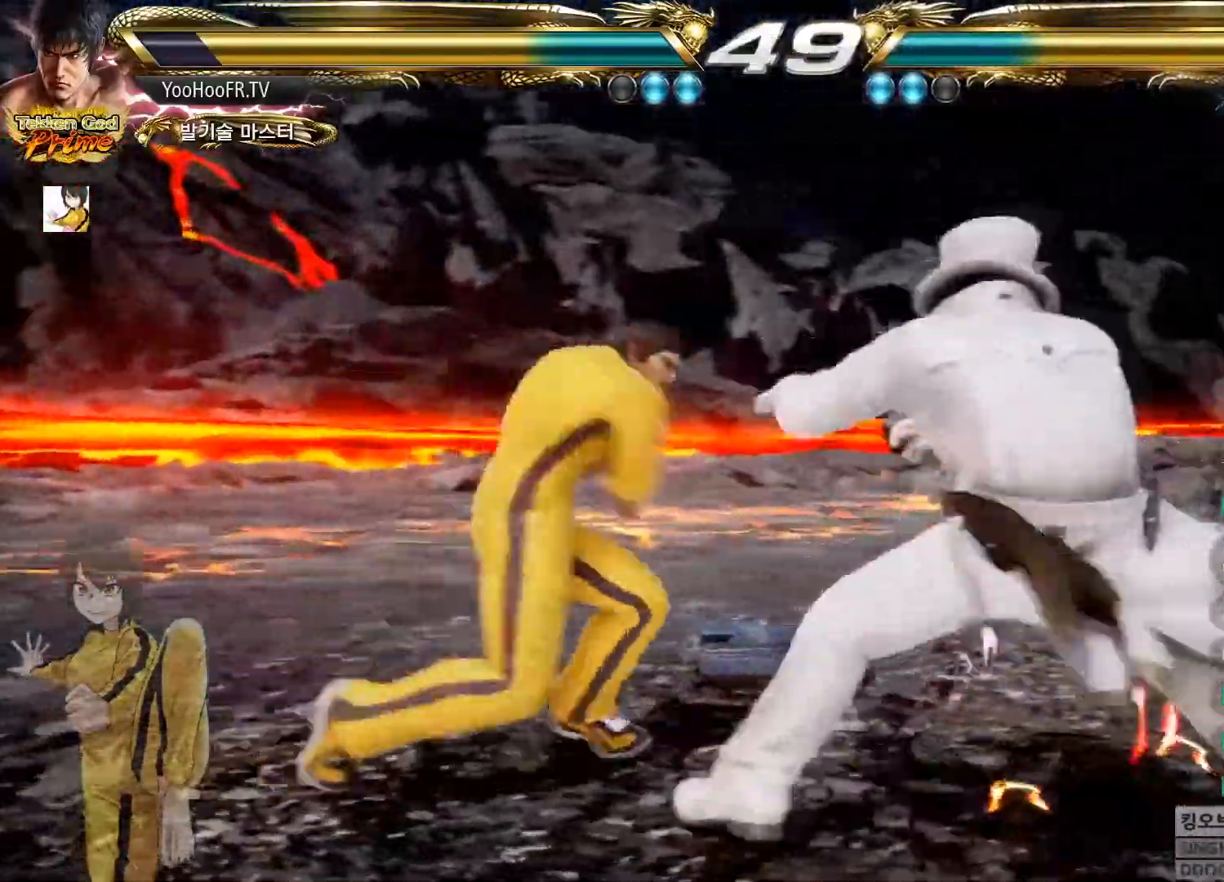
{"dt_ms": 500, "buttons": ["CIRCLE"], "left_stick": "center", "button_events": [[150, "SQUARE", "down"], [150, "TRIANGLE", "up"], [166, "CROSS", "down"], [216, "SQUARE", "up"], [283, "CROSS", "up"], [450, "CIRCLE", "down"]]}
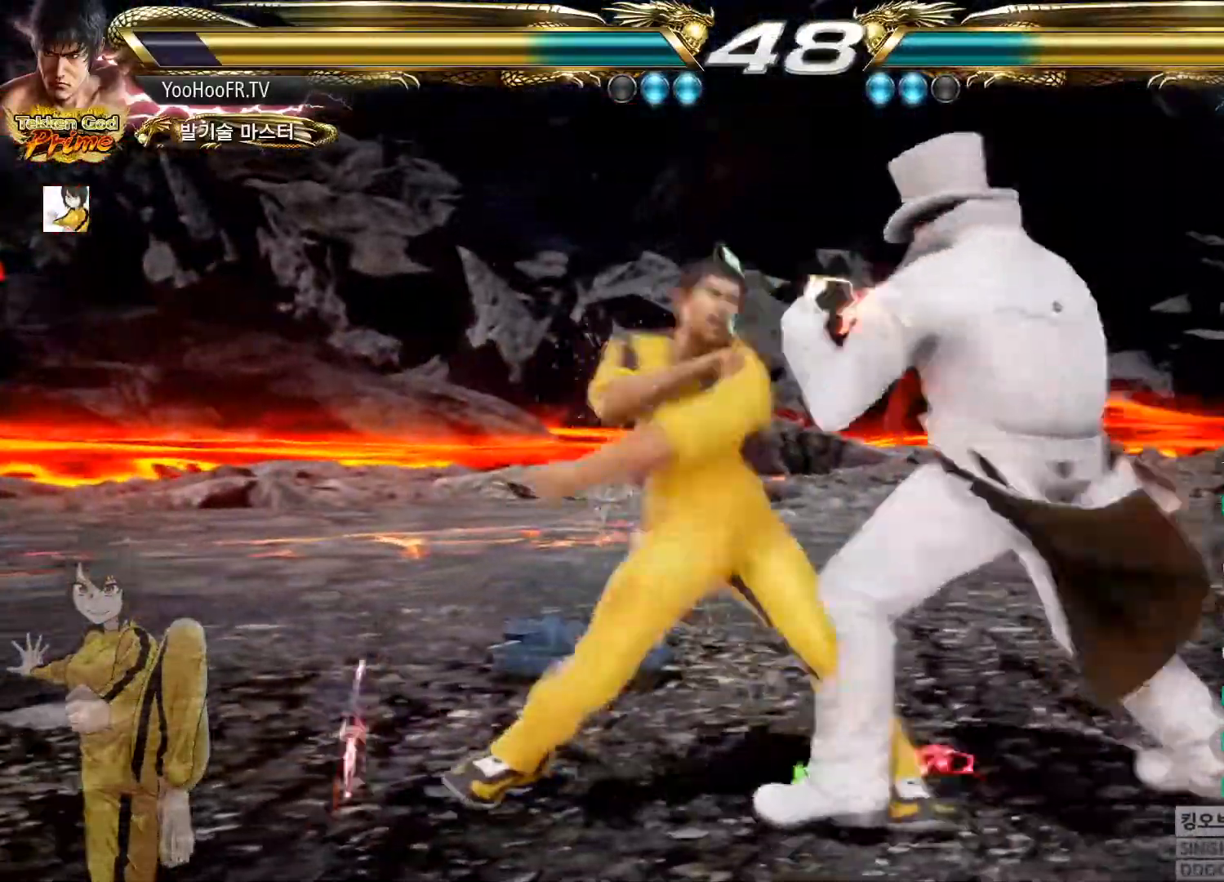
{"dt_ms": 501, "buttons": [], "left_stick": "right", "button_events": [[67, "CIRCLE", "up"]]}
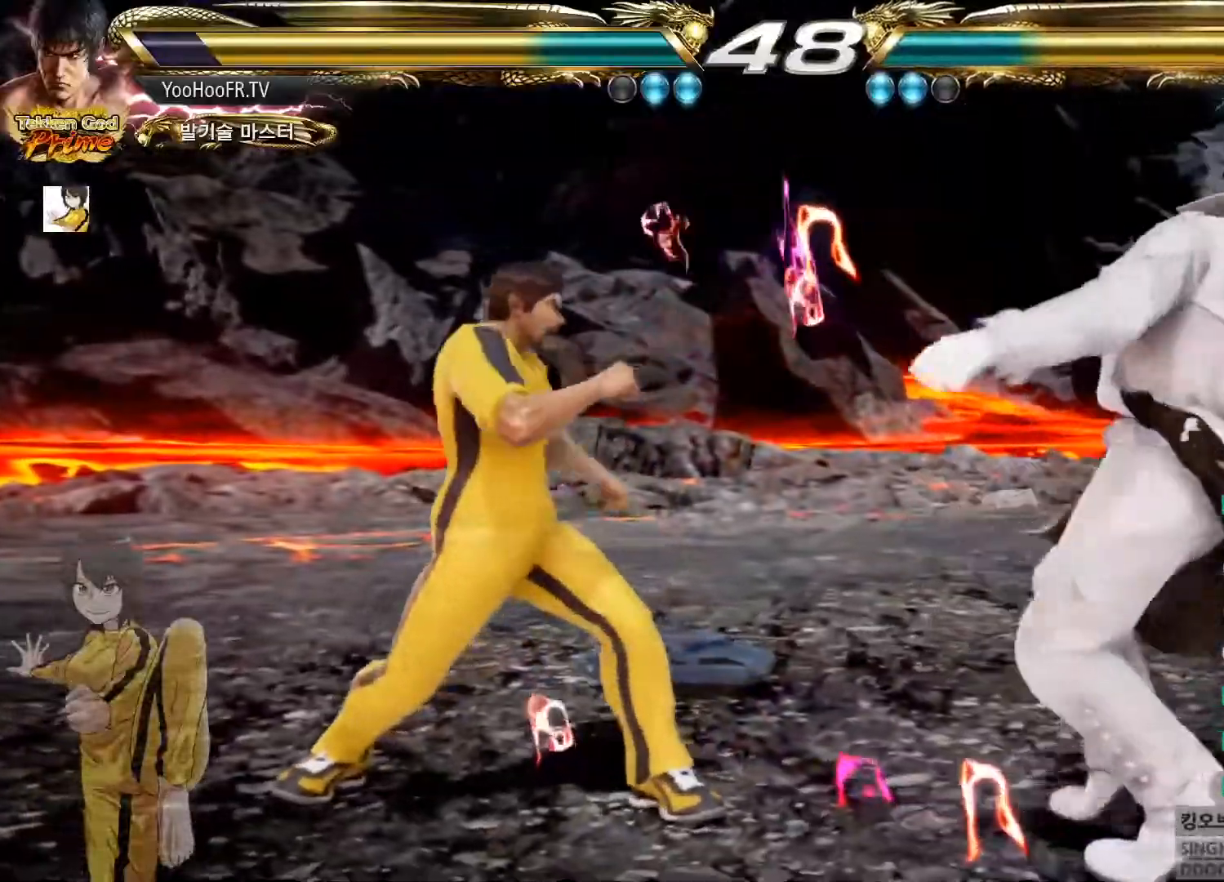
{"dt_ms": 984, "buttons": ["CIRCLE"], "left_stick": "center"}
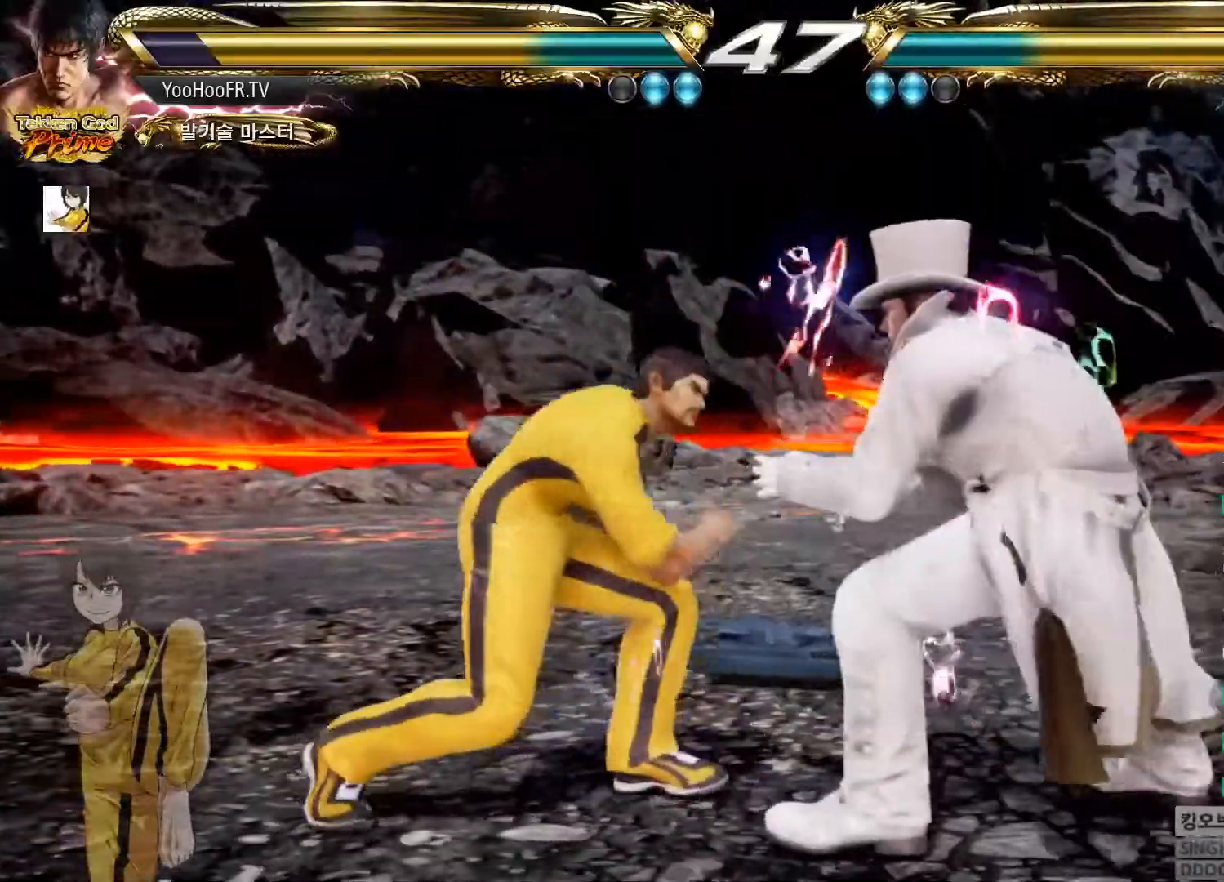
{"dt_ms": 500, "buttons": ["TRIANGLE"], "left_stick": "right", "button_events": [[150, "CIRCLE", "up"], [450, "TRIANGLE", "down"]]}
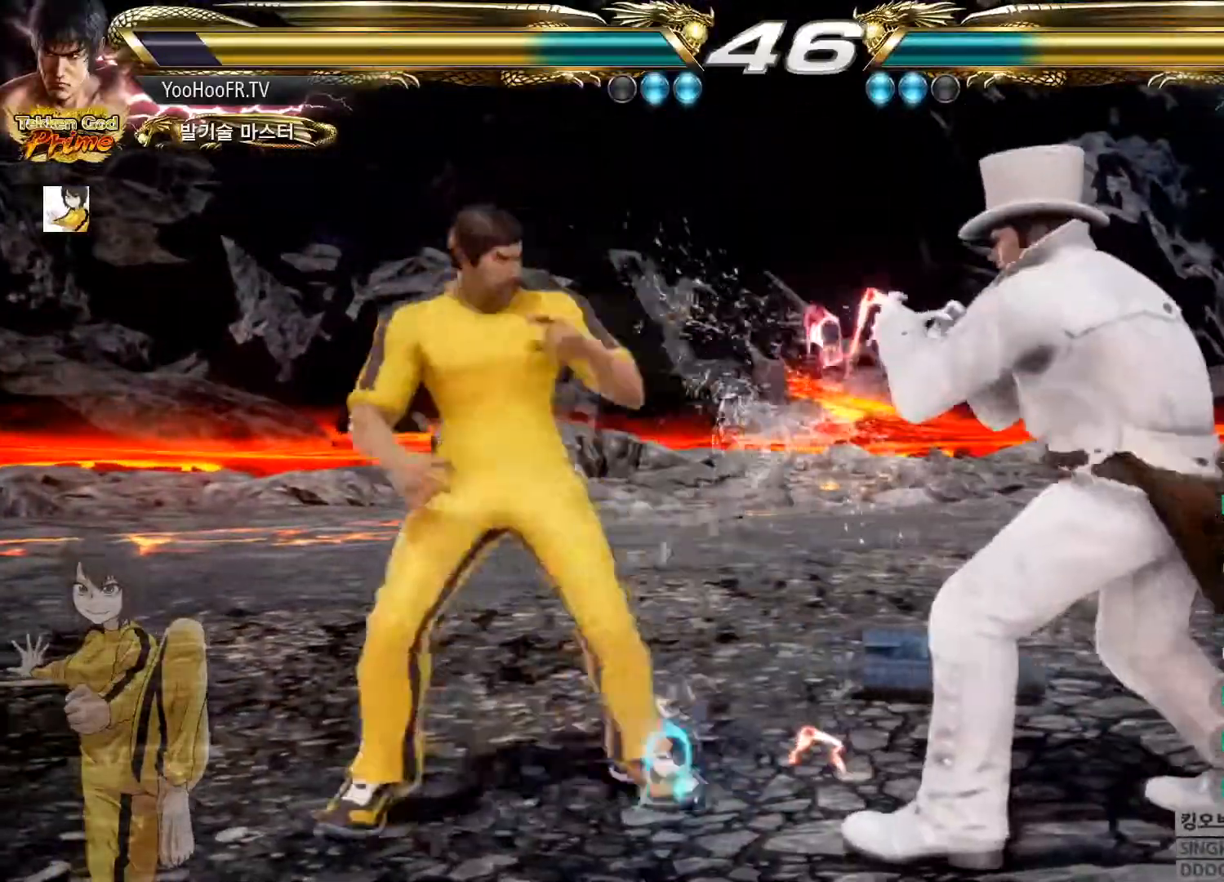
{"dt_ms": 501, "buttons": [], "left_stick": "center"}
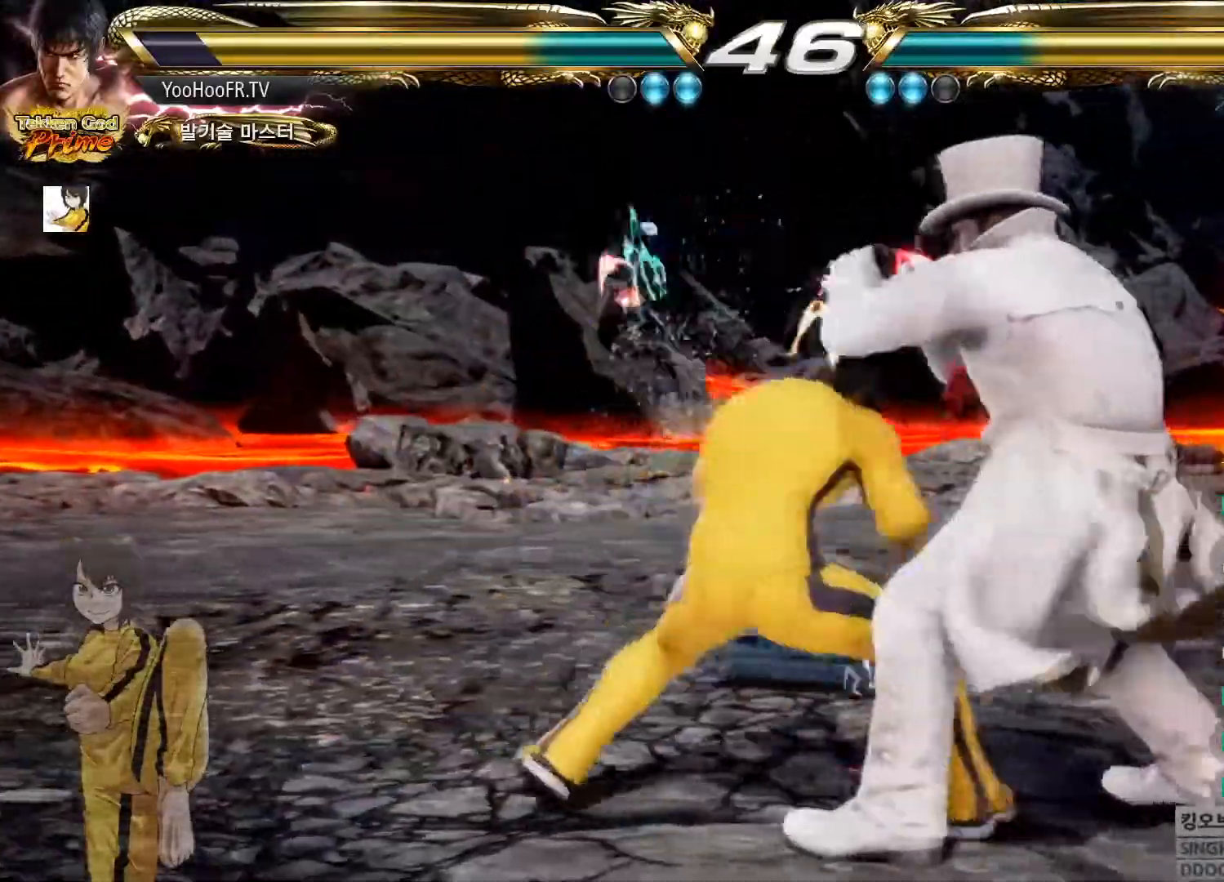
{"dt_ms": 500, "buttons": [], "left_stick": "center", "button_events": [[217, "TRIANGLE", "down"], [284, "TRIANGLE", "up"]]}
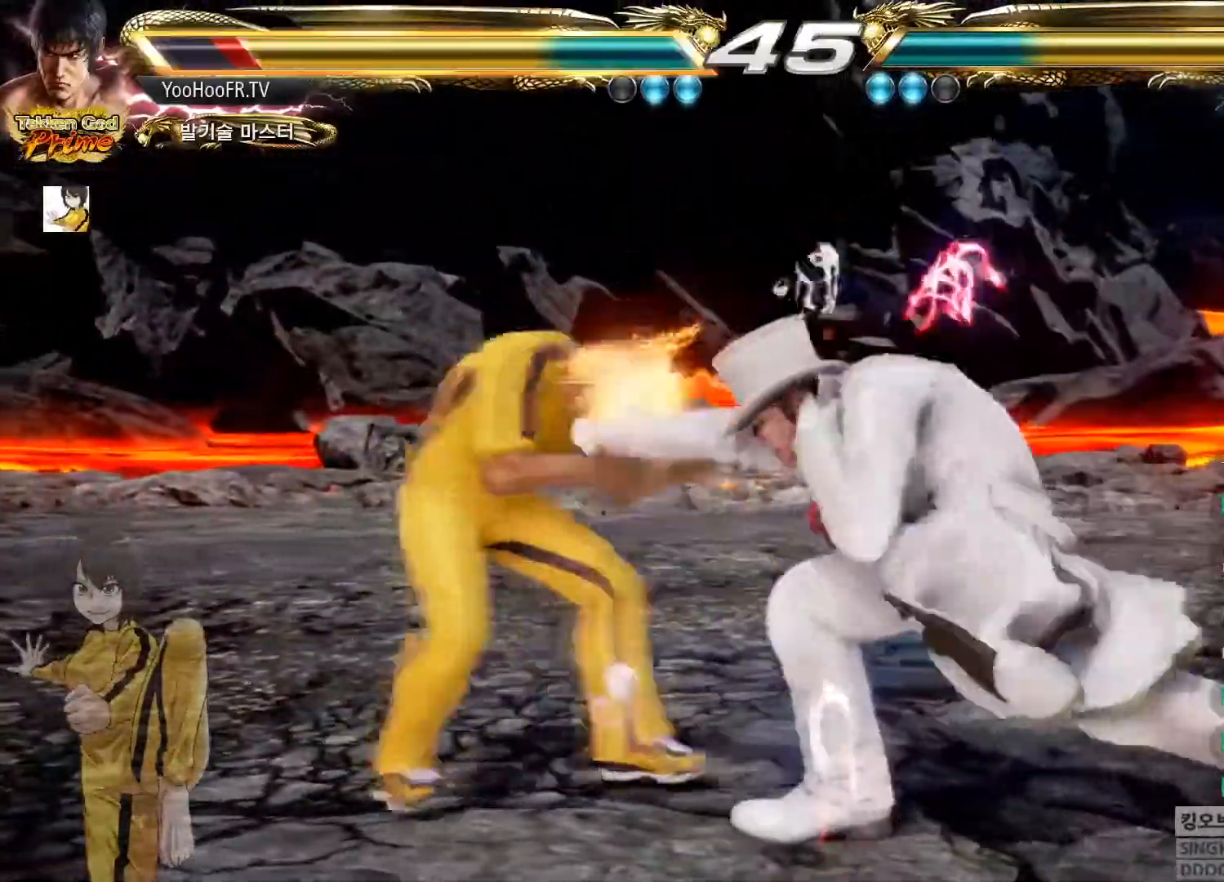
{"dt_ms": 501, "buttons": [], "left_stick": "left", "button_events": []}
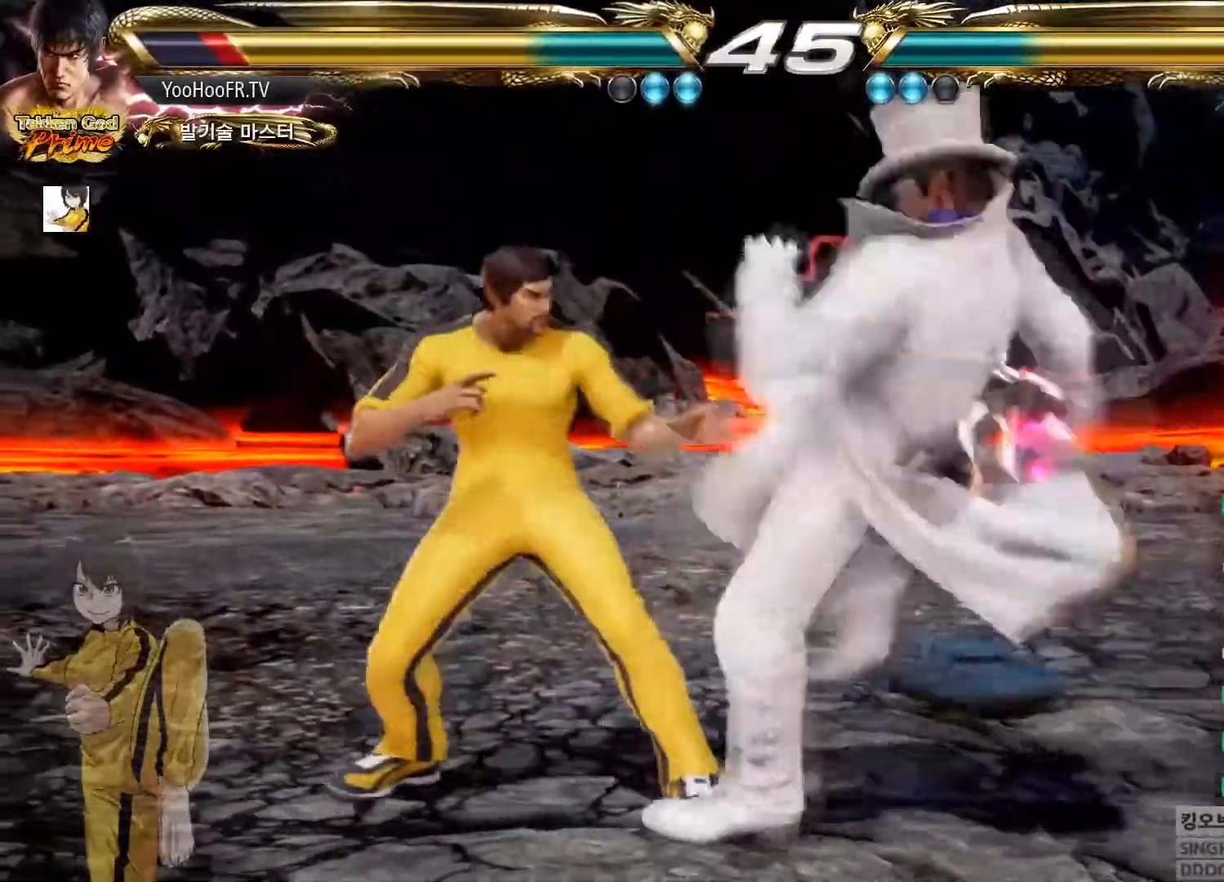
{"dt_ms": 500, "buttons": [], "left_stick": "center", "button_events": []}
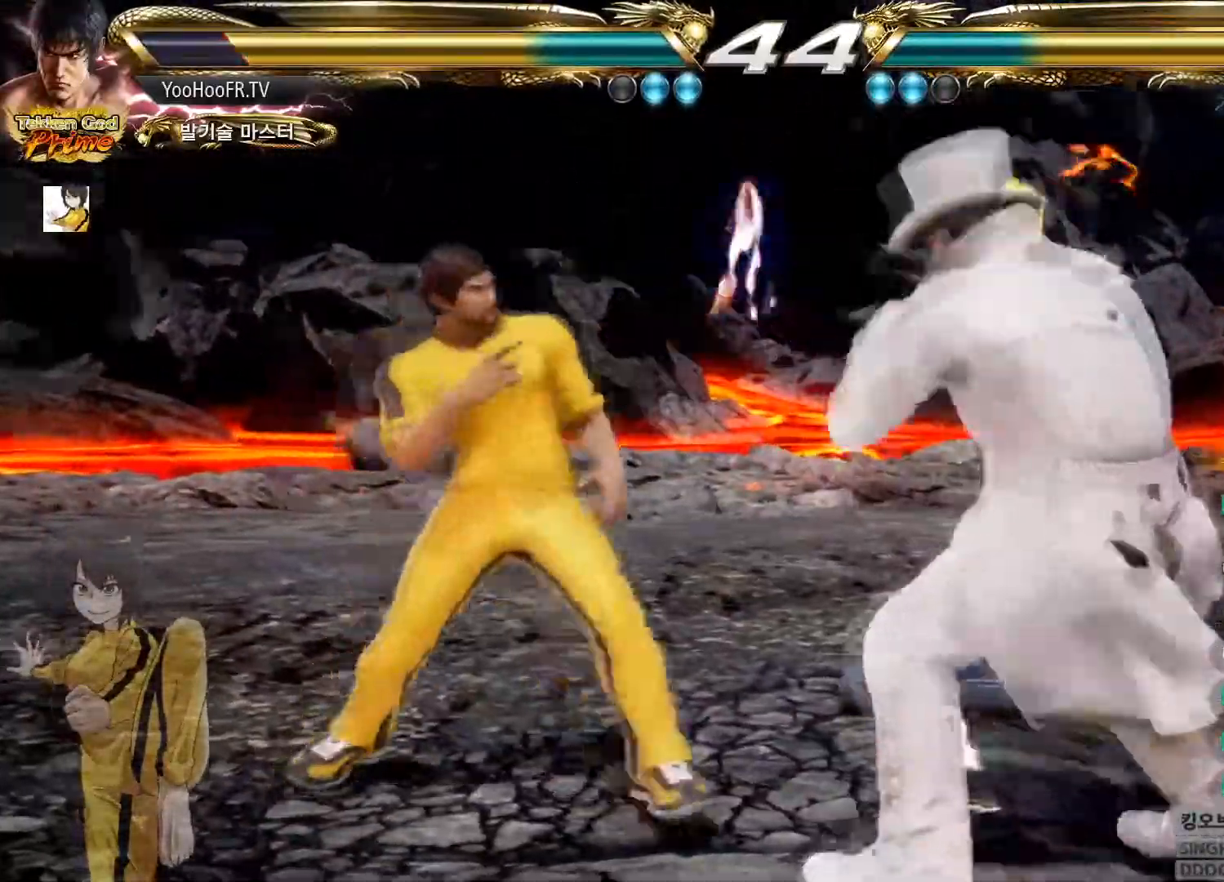
{"dt_ms": 501, "buttons": ["TRIANGLE"], "left_stick": "down-right"}
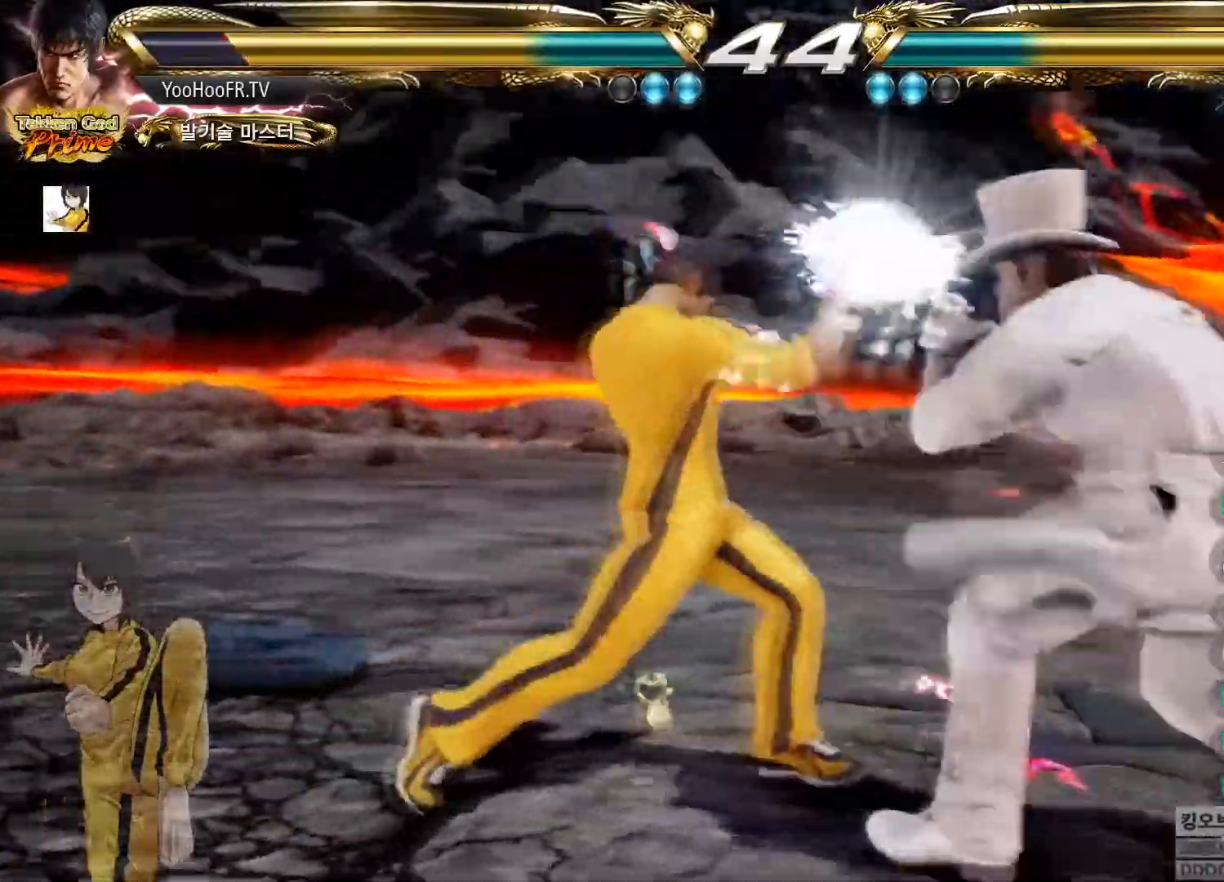
{"dt_ms": 500, "buttons": [], "left_stick": "center", "button_events": [[284, "CIRCLE", "down"], [400, "CIRCLE", "up"], [450, "TRIANGLE", "up"]]}
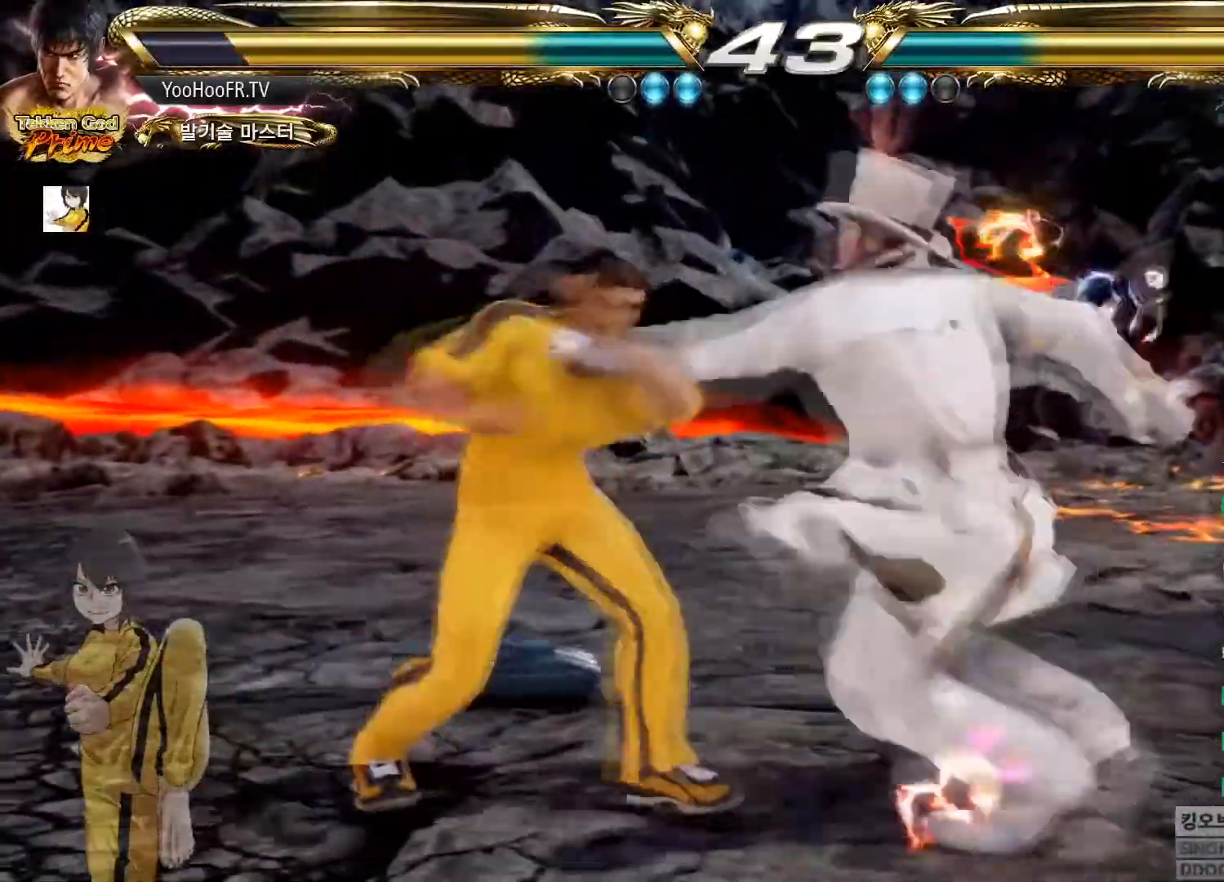
{"dt_ms": 501, "buttons": ["CIRCLE"], "left_stick": "center"}
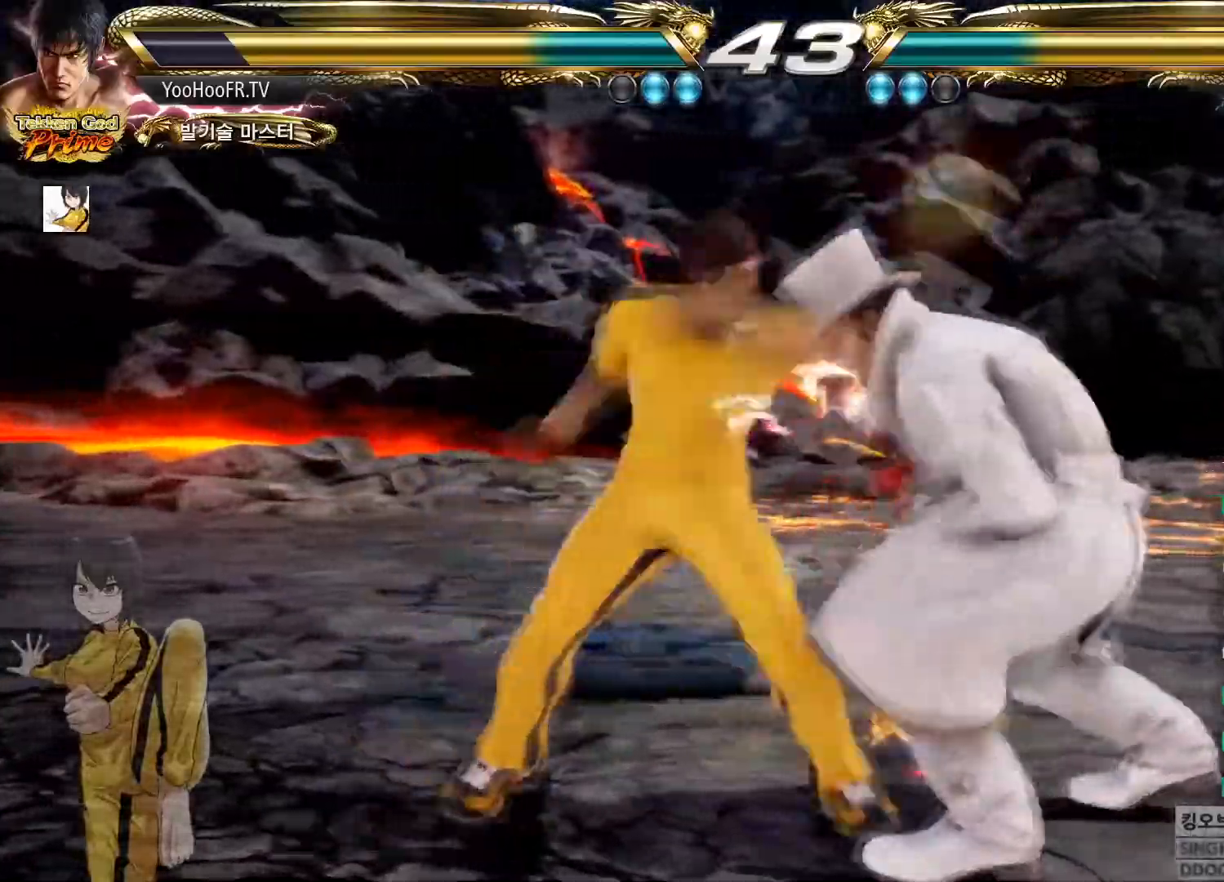
{"dt_ms": 500, "buttons": [], "left_stick": "center", "button_events": [[133, "CIRCLE", "up"], [200, "CIRCLE", "down"], [233, "CIRCLE", "up"], [267, "CIRCLE", "down"], [317, "CIRCLE", "up"], [417, "CIRCLE", "down"], [467, "CIRCLE", "up"]]}